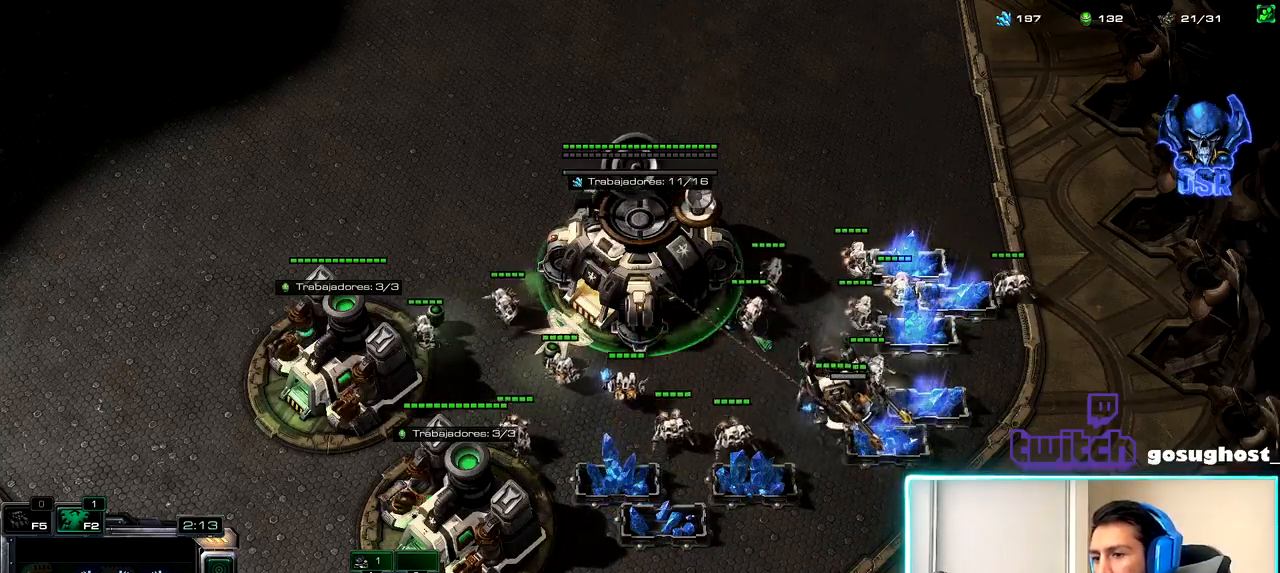
Gameplay with keyboard and mouse; each line is a JSON object with the keys and mouse buttons held at the frame after it. "events" lists presses ("down") and releases ("up") of ".", "/", "0", "1", "2", "3", "4", "5", "6", "7", "8", "9", "a", "alt_l", "alt_r", "b", "backslash", "backspace", "c", "caps_lock", "comma", "ctrl_l", "ctrl_r", "d", "e", "equals", "escape", "f", "f1", "f10", "f11", "f12", "f2", "f3", "f4", "f5", "f6", "f7", "f8", "f9", "g", "h", "i", "j", "k", "l", "lbracket", "m", "minus", "n", "o", "p", "q", "quote", "r", "rbracket", "return", "s", "semicolon", "shift_l", "shift_r", "space", "super", "t", "tab", "tilde", "u", "v", "w", "x", "y", "z", "mouse_left", "mouse_wheel", "mouse_right", "mouse_mb4" and "mouse_mb5" between this image and that frame as [ms after this image, input, new state], when the widget could be followed in between. "mouse_left", "mouse_wheel", "mouse_right", "mouse_mb4", "mouse_mb5" = the "left", "wheel", "right", "mb4", "mb5" buttons of the "mouse" list. No other keys are recorded. "wheel" means that the mouse wheel is clicked or scrolled. Not read: mouse_move.
{"keys": ["1", "v"], "mouse": [], "events": [[117, "mouse_left", "down"], [183, "mouse_left", "up"], [250, "mouse_left", "down"], [317, "2", "down"], [333, "mouse_left", "up"], [400, "1", "down"], [433, "2", "up"], [500, "v", "down"]]}
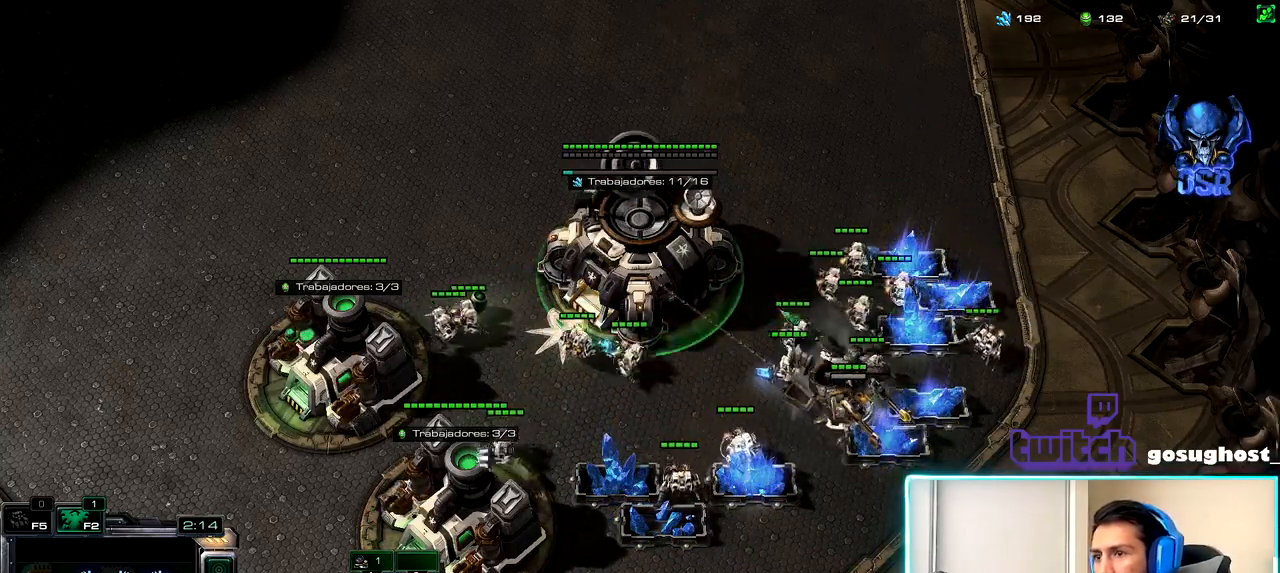
{"keys": [], "mouse": [], "events": [[17, "1", "up"], [117, "2", "down"], [133, "v", "up"], [183, "1", "down"], [217, "2", "up"], [250, "mouse_left", "down"], [283, "1", "up"], [317, "mouse_left", "up"], [400, "mouse_left", "down"], [483, "mouse_left", "up"]]}
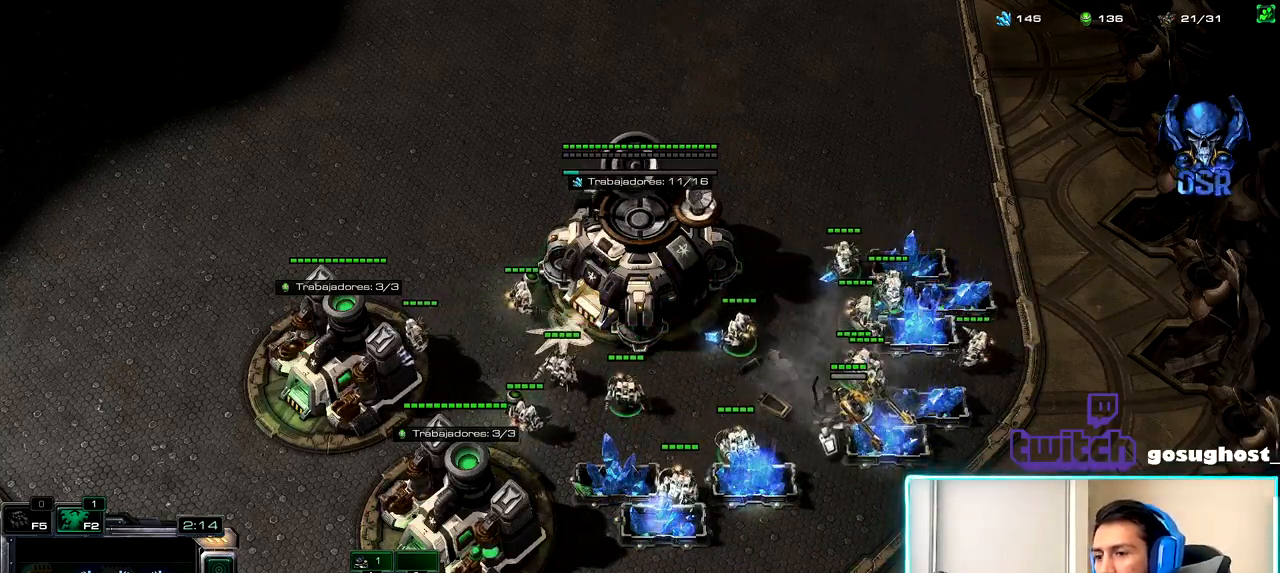
{"keys": [], "mouse": [], "events": []}
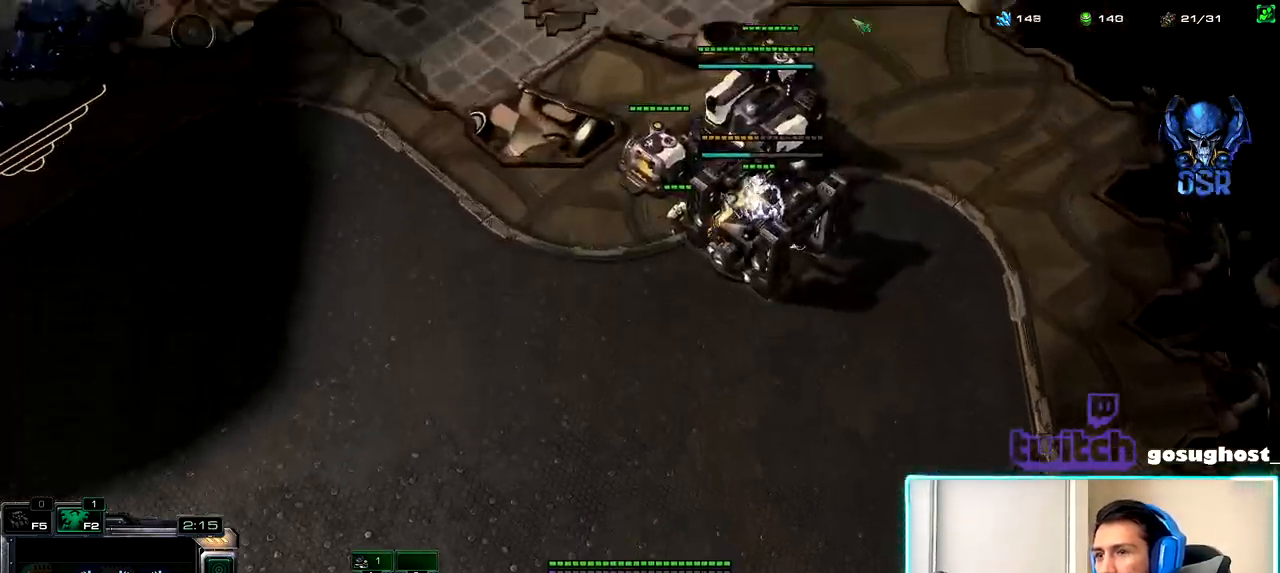
{"keys": [], "mouse": [], "events": [[17, "2", "down"], [117, "1", "down"], [117, "2", "up"], [200, "1", "up"], [367, "mouse_left", "down"], [417, "mouse_left", "up"]]}
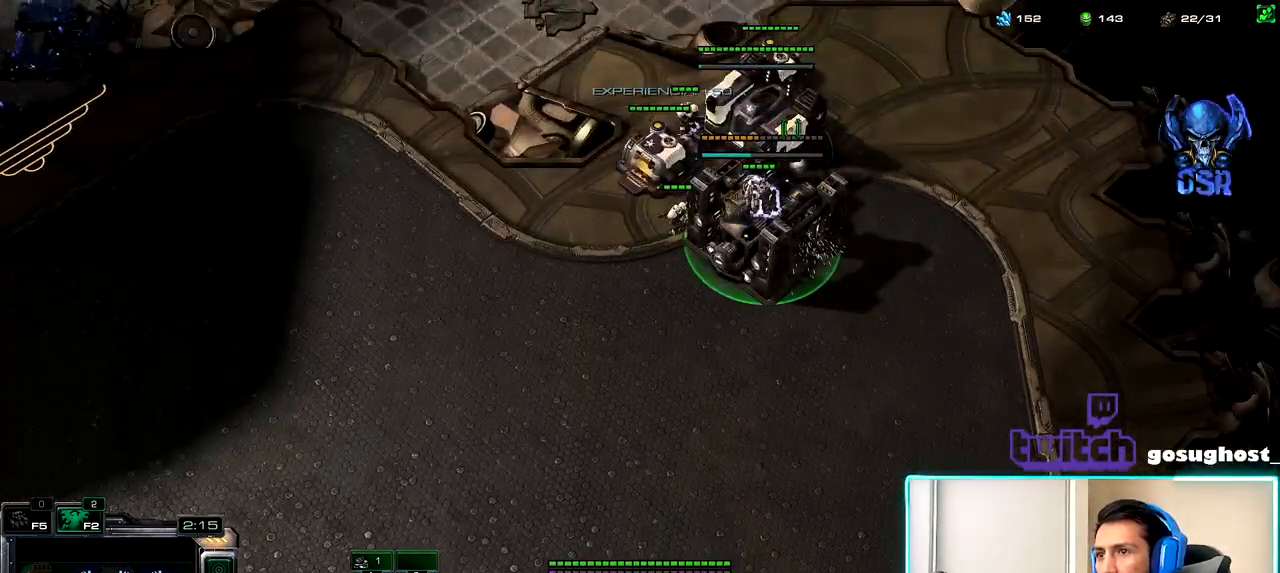
{"keys": [], "mouse": [], "events": [[50, "mouse_left", "down"], [117, "mouse_left", "up"], [350, "a", "down"], [417, "a", "up"]]}
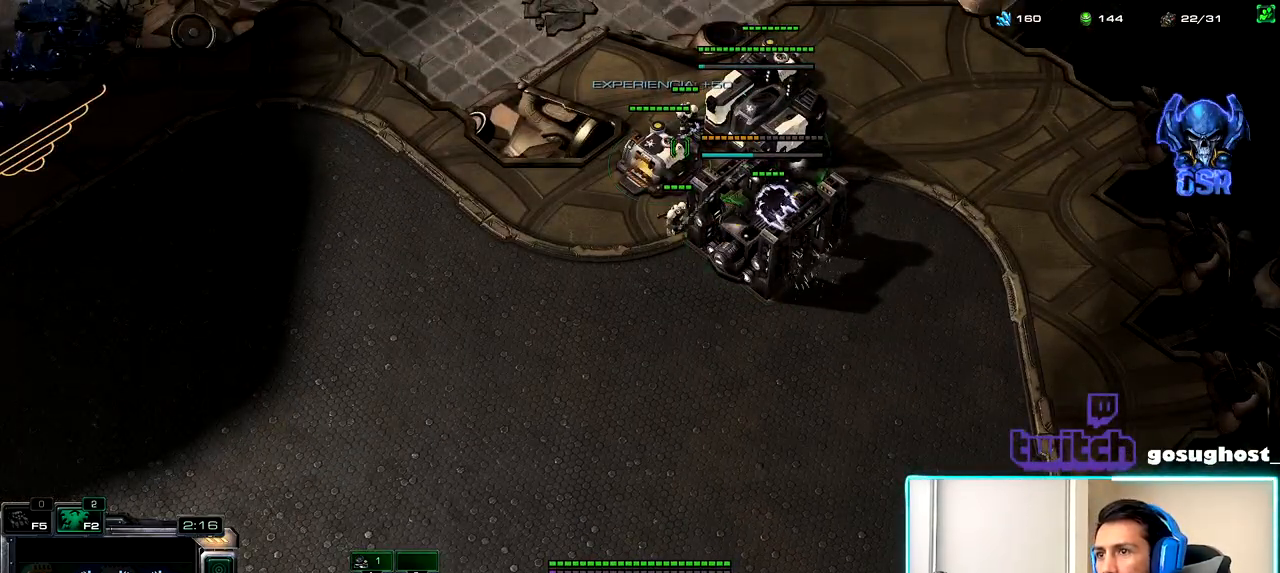
{"keys": [], "mouse": ["left"], "events": [[100, "mouse_left", "down"], [183, "mouse_left", "up"], [250, "r", "down"], [350, "r", "up"], [450, "mouse_left", "down"]]}
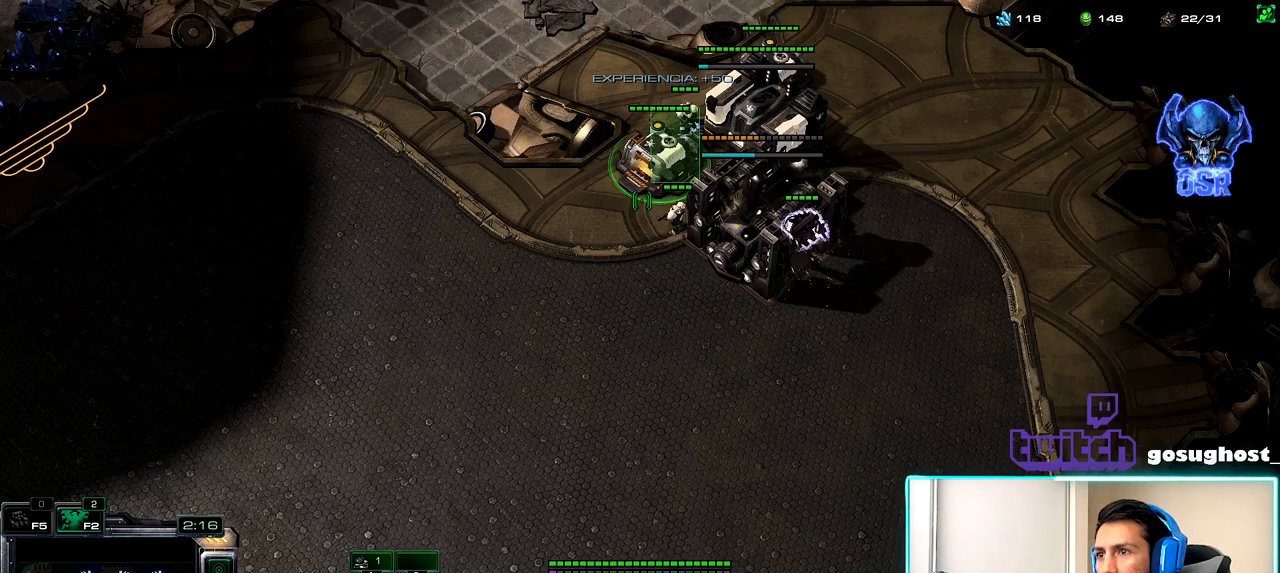
{"keys": [], "mouse": [], "events": [[67, "mouse_left", "up"], [250, "mouse_right", "down"], [333, "mouse_right", "up"]]}
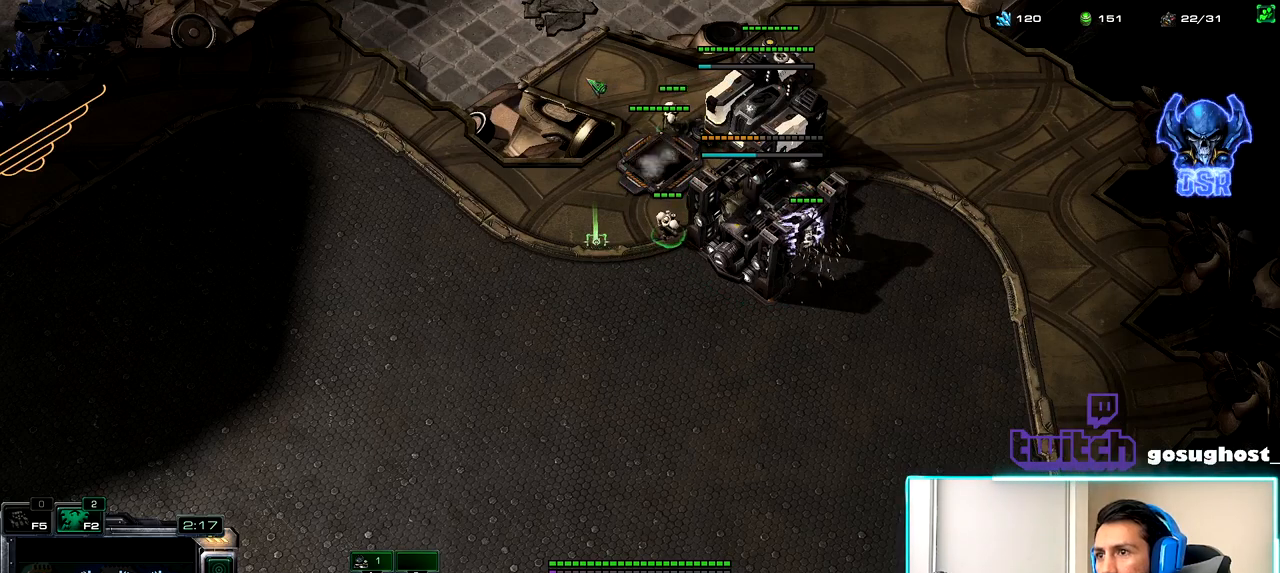
{"keys": [], "mouse": [], "events": [[33, "mouse_right", "down"], [117, "mouse_right", "up"], [200, "mouse_right", "down"], [283, "mouse_right", "up"], [383, "mouse_right", "down"], [483, "mouse_right", "up"]]}
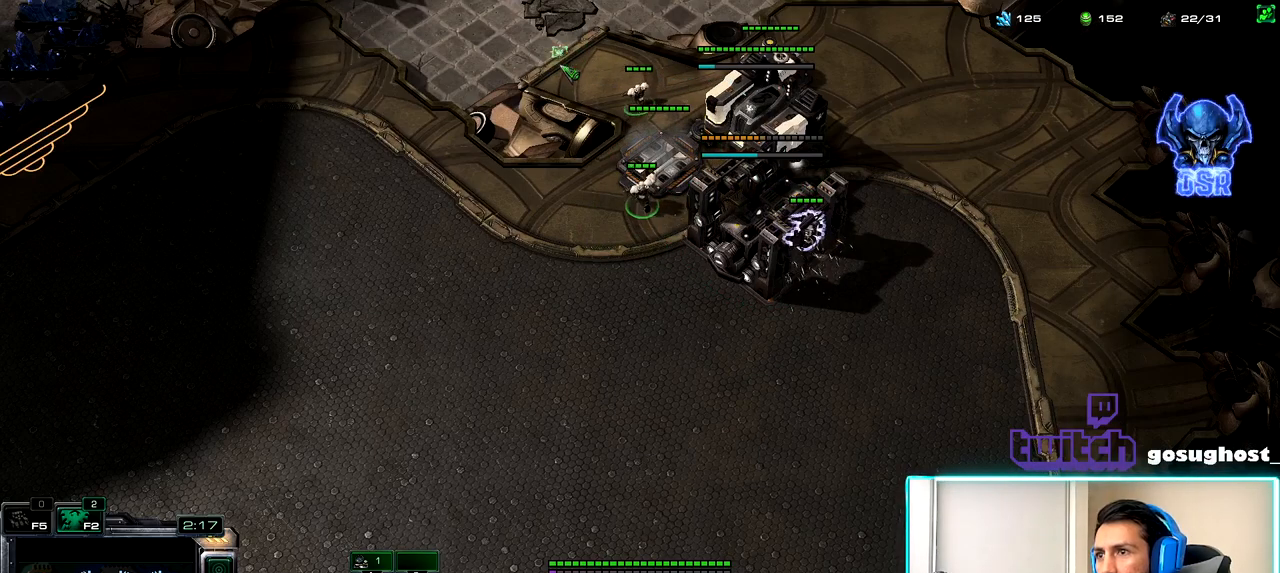
{"keys": [], "mouse": ["right"], "events": [[133, "mouse_right", "down"], [233, "mouse_right", "up"], [317, "mouse_right", "down"], [400, "mouse_right", "up"], [500, "mouse_right", "down"]]}
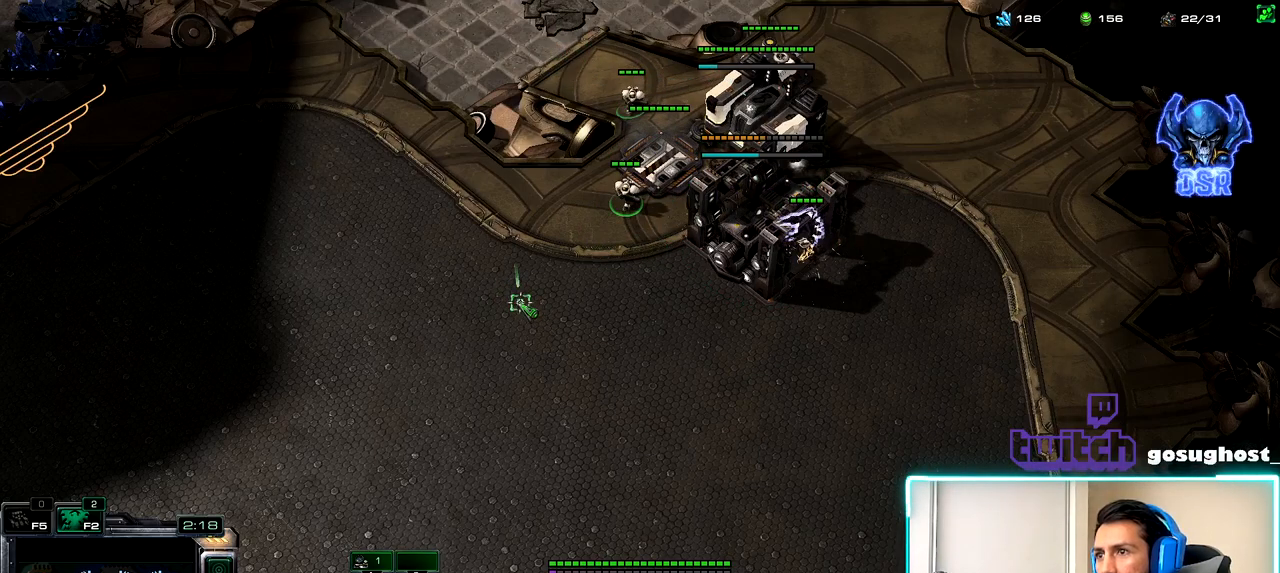
{"keys": [], "mouse": [], "events": [[100, "mouse_right", "up"]]}
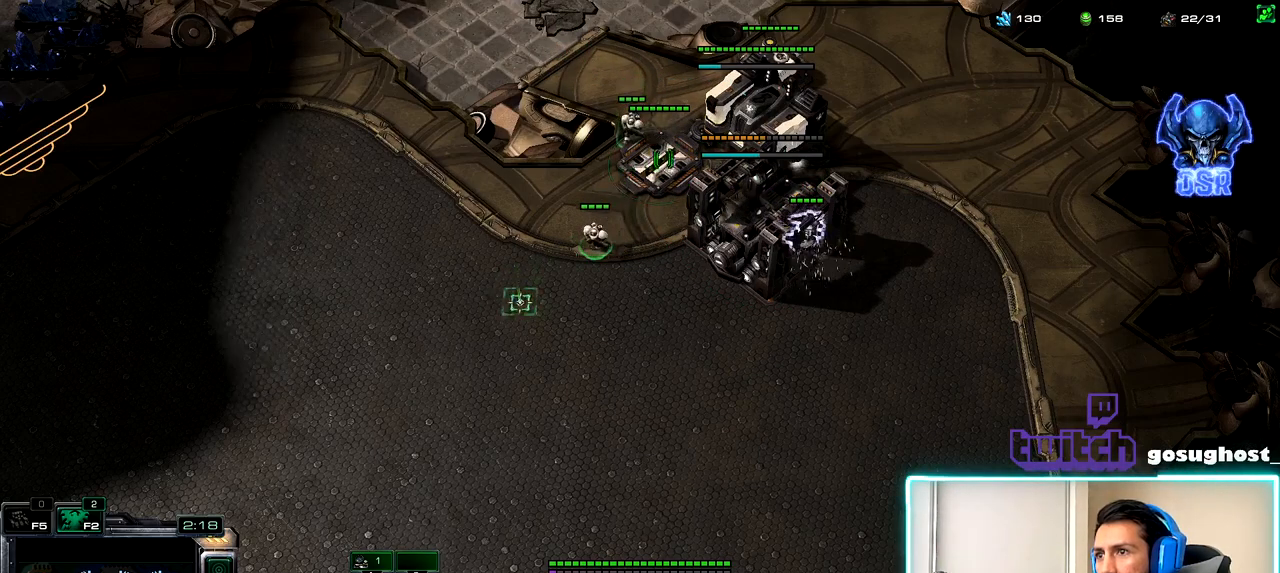
{"keys": [], "mouse": [], "events": [[117, "mouse_left", "down"], [217, "mouse_left", "up"]]}
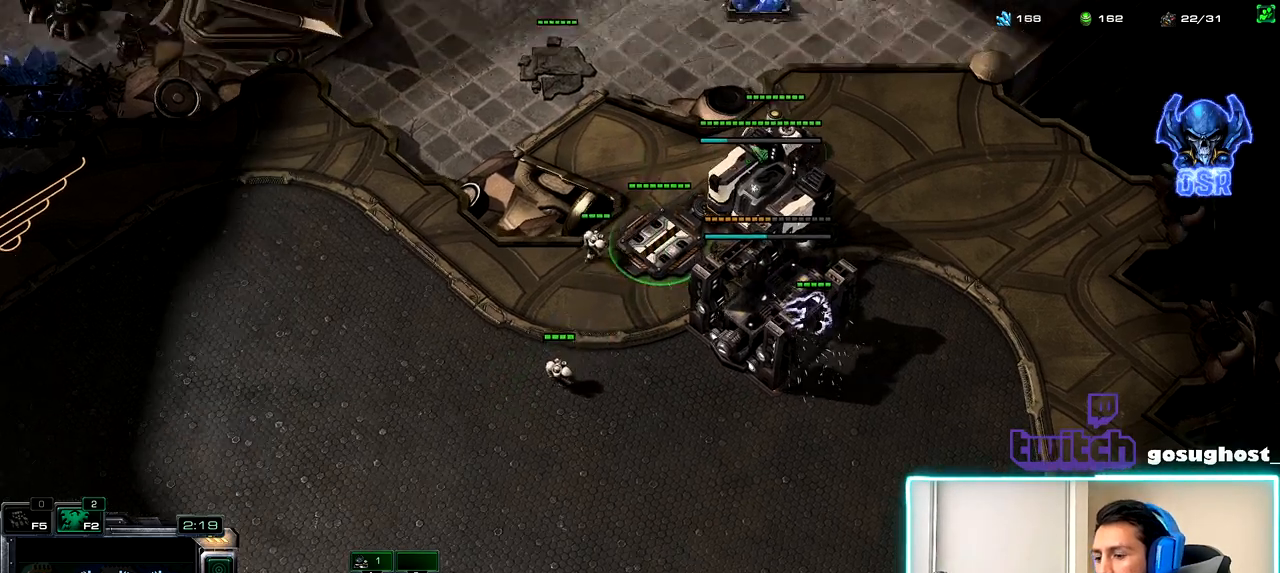
{"keys": [], "mouse": [], "events": [[167, "r", "down"], [233, "r", "up"], [350, "mouse_left", "down"], [433, "mouse_left", "up"]]}
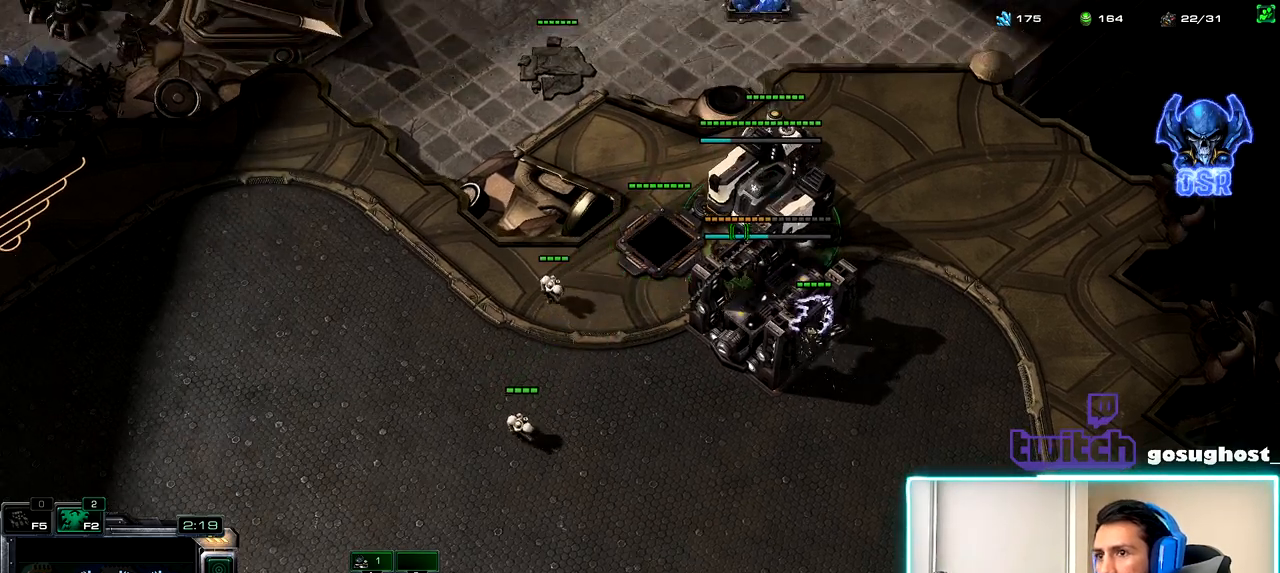
{"keys": [], "mouse": [], "events": []}
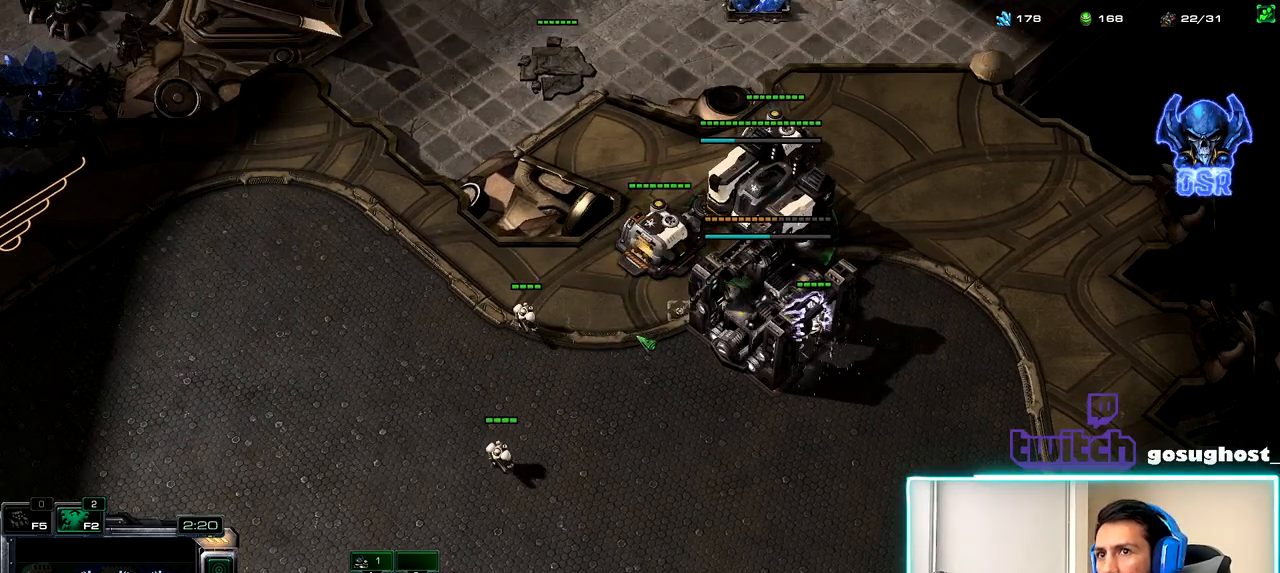
{"keys": [], "mouse": [], "events": [[17, "mouse_right", "down"], [83, "mouse_right", "up"], [167, "mouse_right", "down"], [233, "mouse_right", "up"], [250, "escape", "down"], [317, "escape", "up"]]}
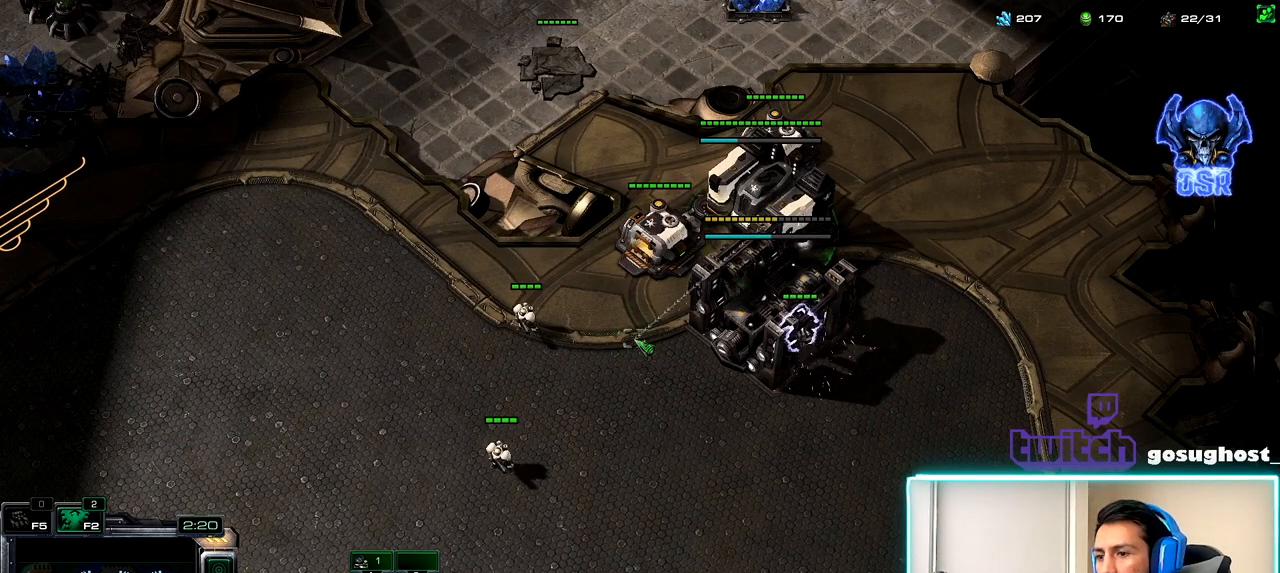
{"keys": [], "mouse": [], "events": [[267, "escape", "down"], [333, "escape", "up"], [417, "escape", "down"], [500, "escape", "up"]]}
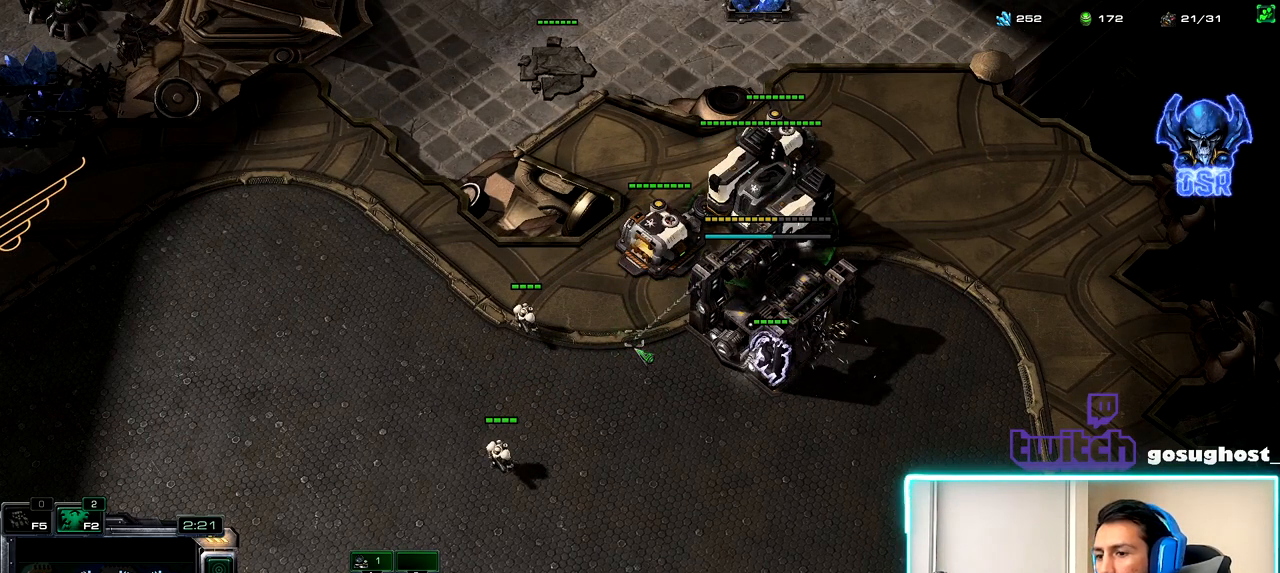
{"keys": ["s"], "mouse": [], "events": [[233, "d", "down"], [300, "d", "up"], [483, "s", "down"]]}
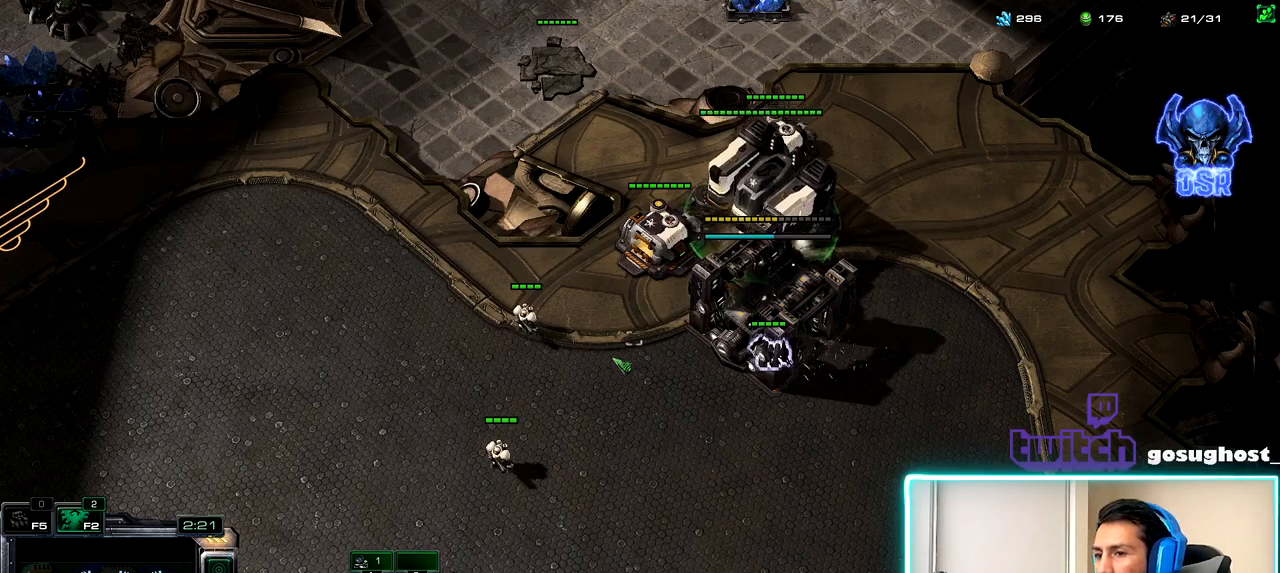
{"keys": [], "mouse": [], "events": [[33, "s", "up"]]}
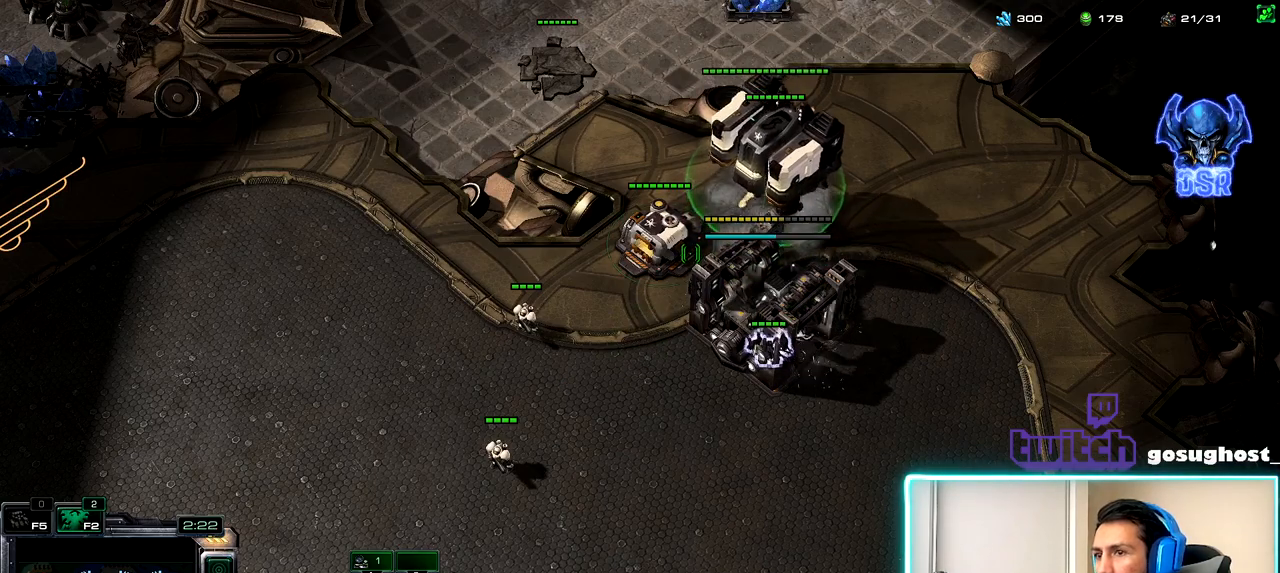
{"keys": [], "mouse": [], "events": [[150, "a", "down"], [250, "a", "up"]]}
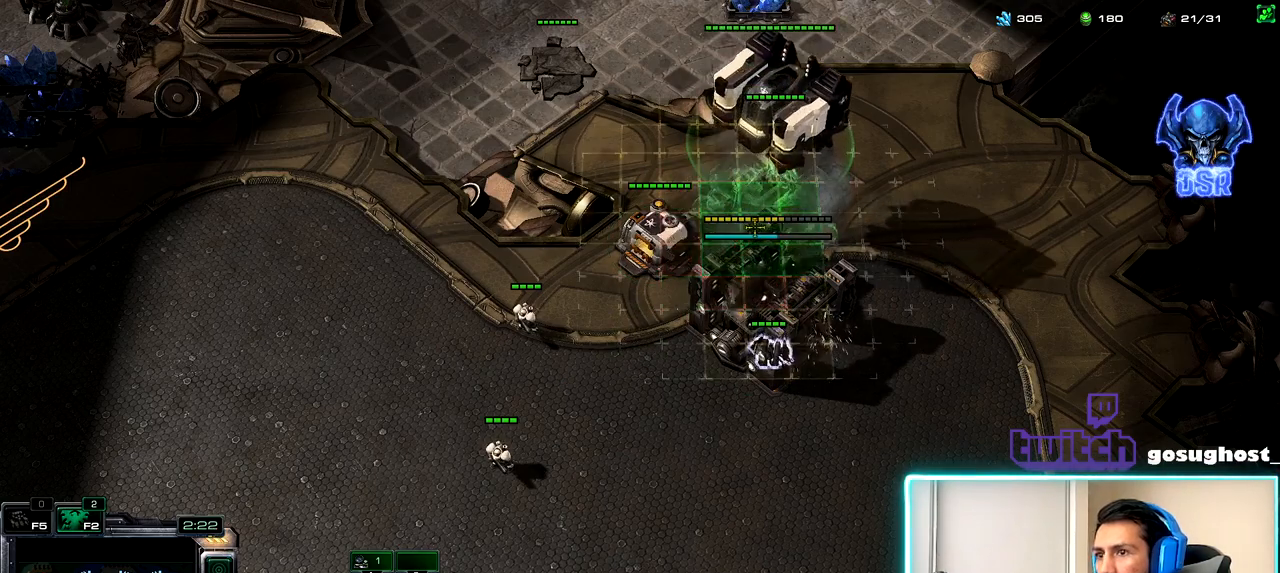
{"keys": [], "mouse": ["left"], "events": [[167, "mouse_left", "down"], [250, "mouse_left", "up"], [383, "space", "down"], [467, "space", "up"], [500, "mouse_left", "down"]]}
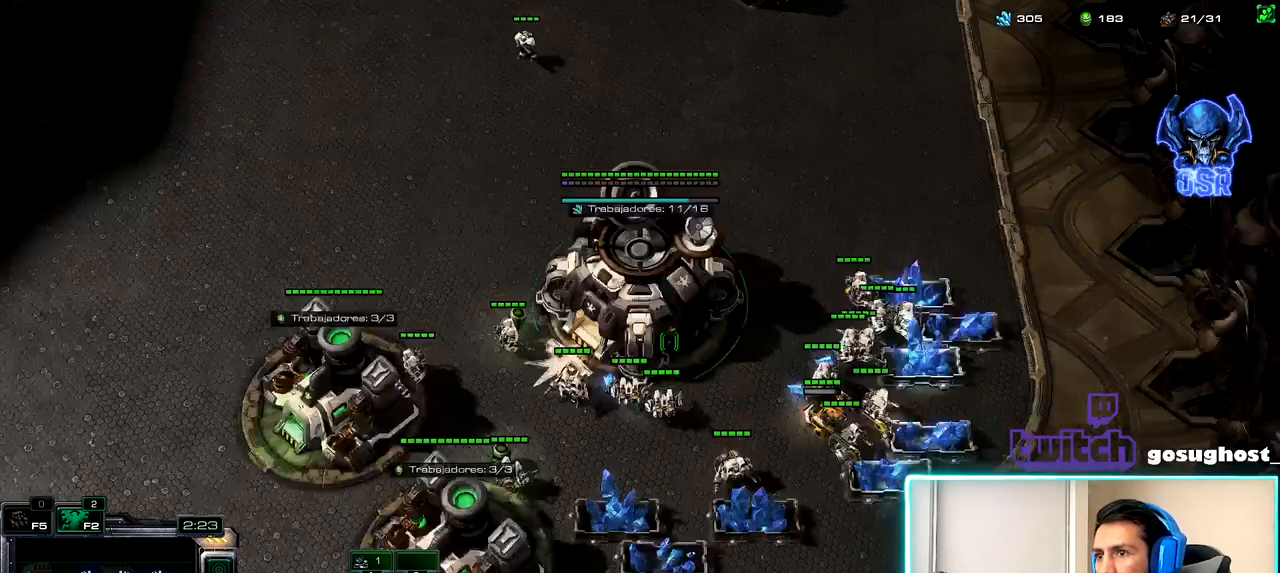
{"keys": ["1"], "mouse": [], "events": [[83, "mouse_left", "up"], [183, "mouse_left", "down"], [267, "mouse_left", "up"], [350, "2", "down"], [433, "1", "down"], [467, "2", "up"]]}
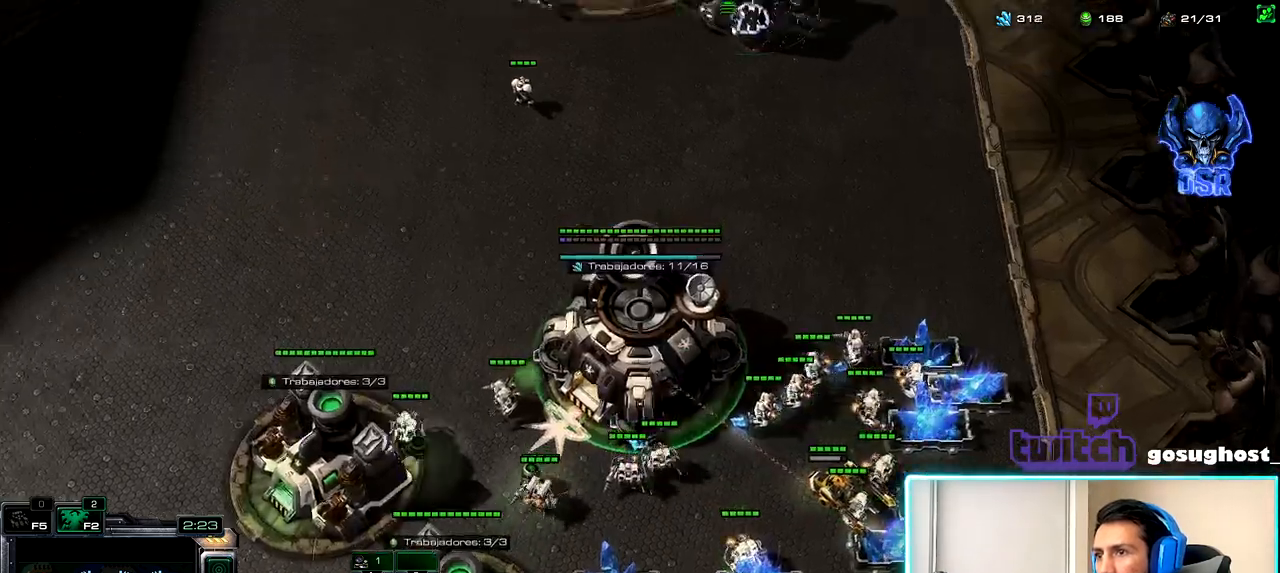
{"keys": [], "mouse": [], "events": [[17, "1", "up"], [50, "2", "down"], [133, "1", "down"], [167, "2", "up"], [233, "1", "up"], [267, "mouse_left", "down"], [317, "mouse_left", "up"]]}
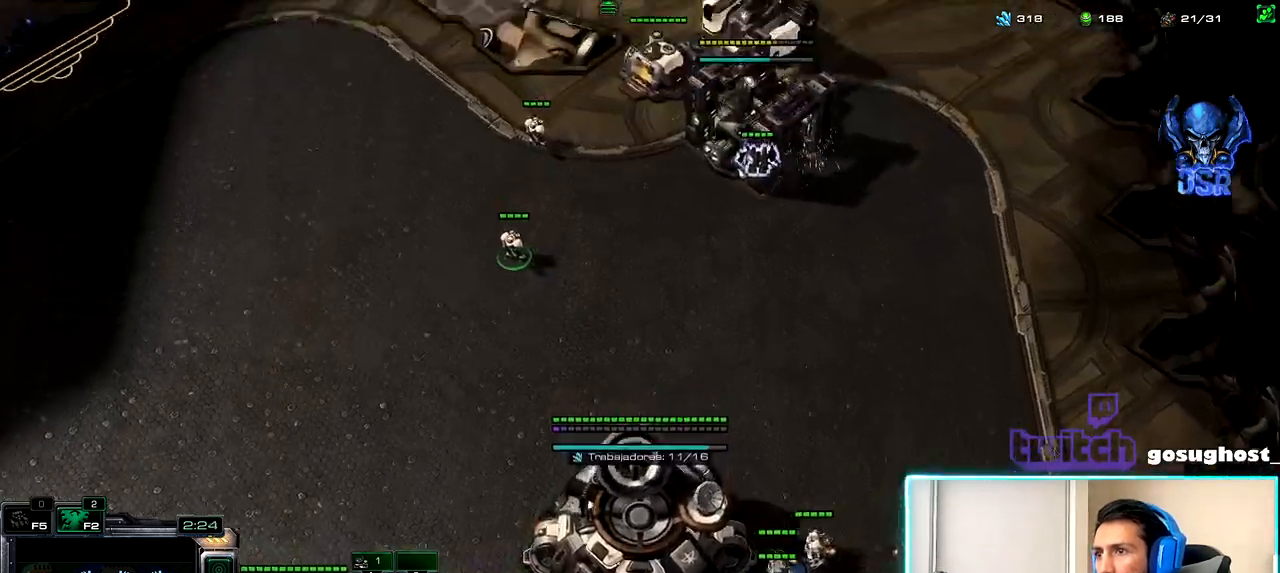
{"keys": [], "mouse": [], "events": [[433, "mouse_left", "down"], [483, "mouse_left", "up"]]}
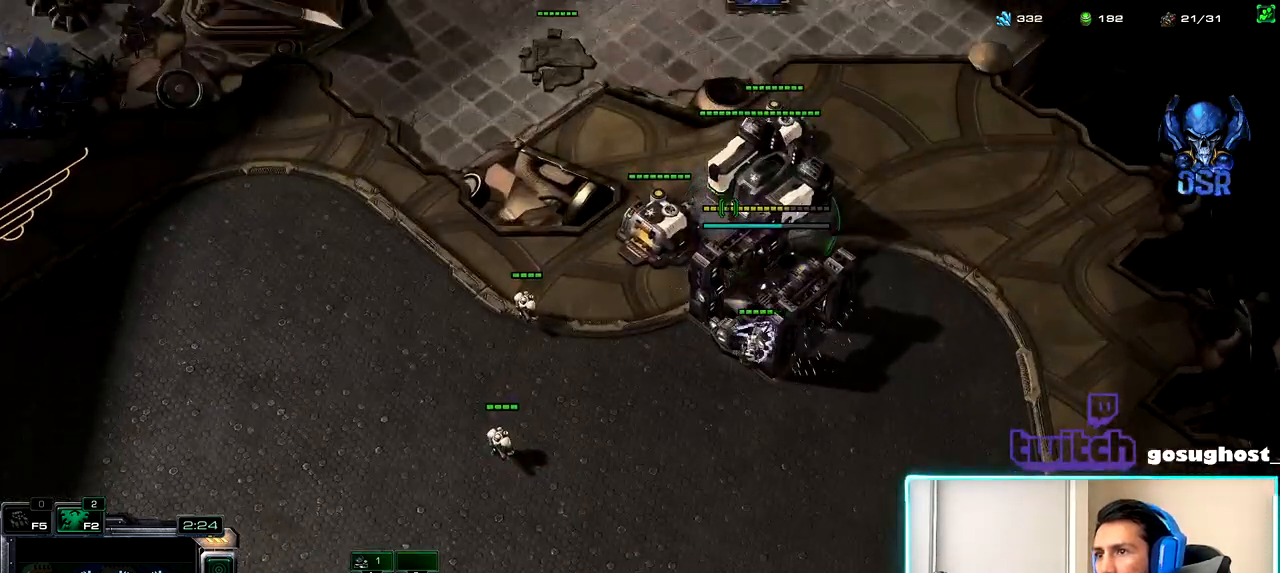
{"keys": [], "mouse": [], "events": [[400, "s", "down"], [483, "s", "up"]]}
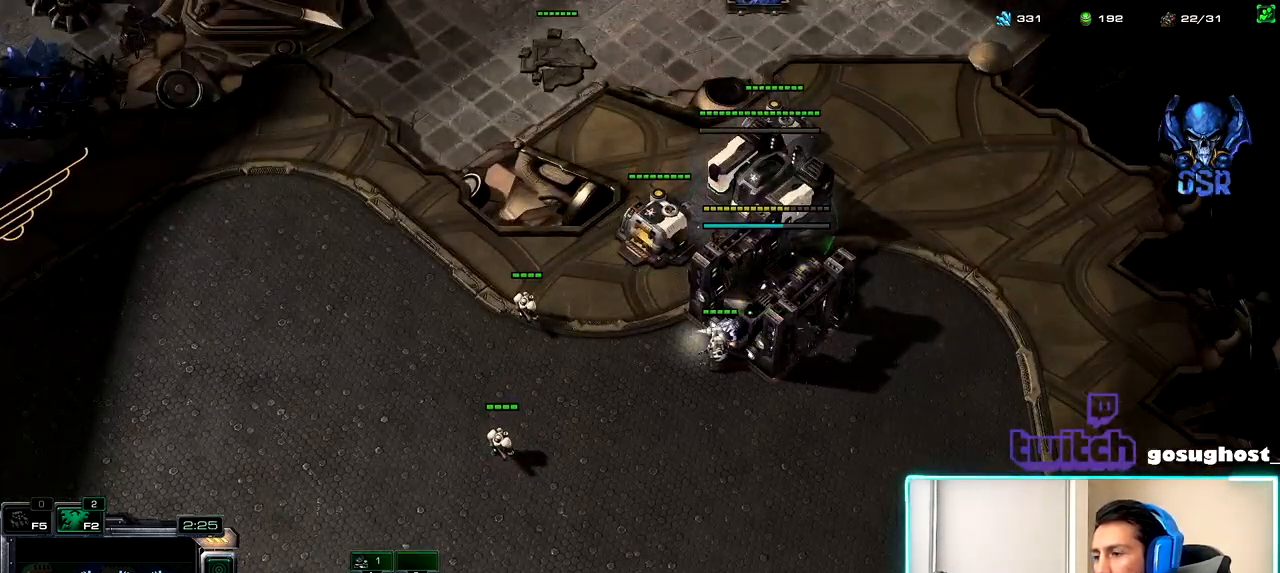
{"keys": [], "mouse": ["right"], "events": [[333, "mouse_right", "down"], [417, "mouse_right", "up"], [500, "mouse_right", "down"]]}
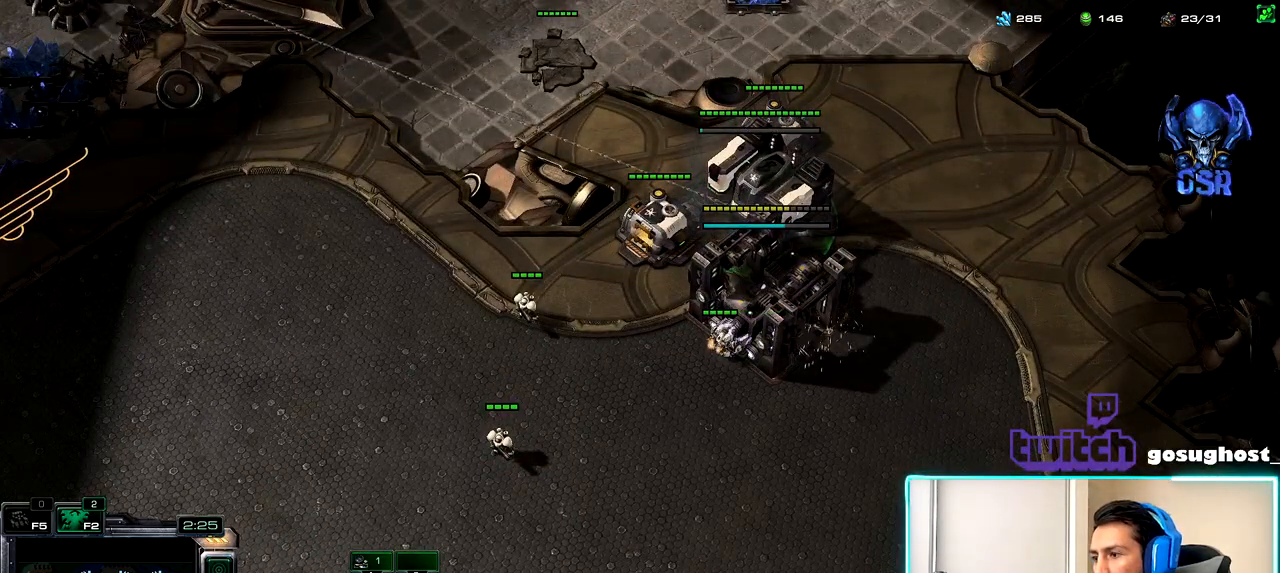
{"keys": [], "mouse": [], "events": [[67, "mouse_right", "up"], [133, "mouse_right", "down"], [200, "mouse_right", "up"]]}
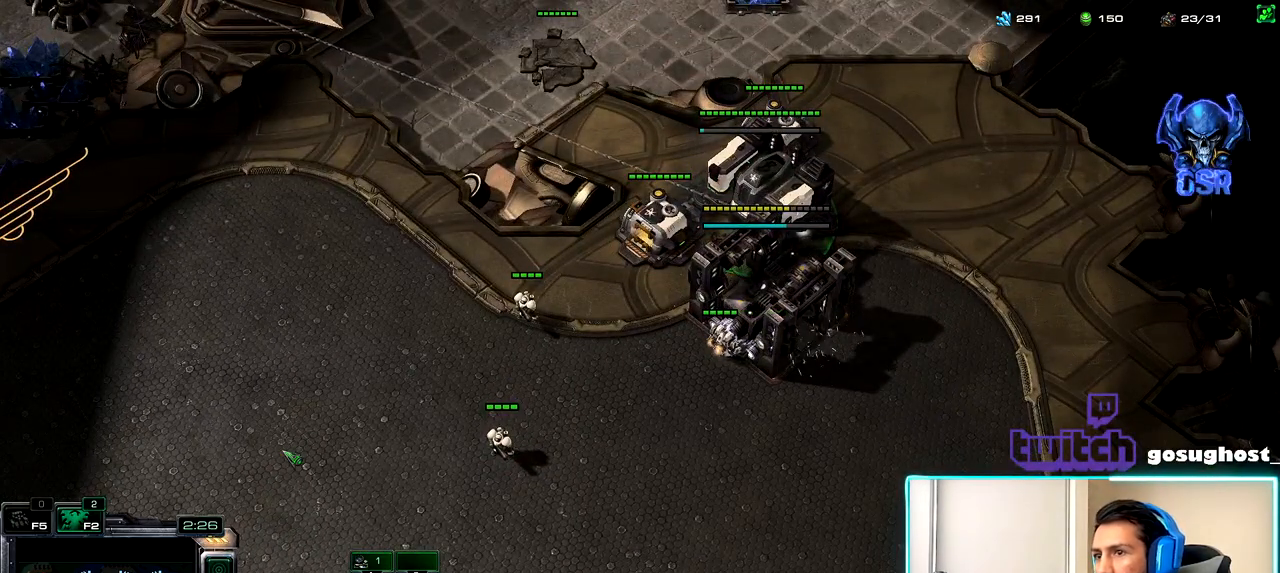
{"keys": [], "mouse": ["left"], "events": [[167, "space", "down"], [250, "space", "up"], [283, "mouse_left", "down"], [367, "mouse_left", "up"], [467, "mouse_left", "down"]]}
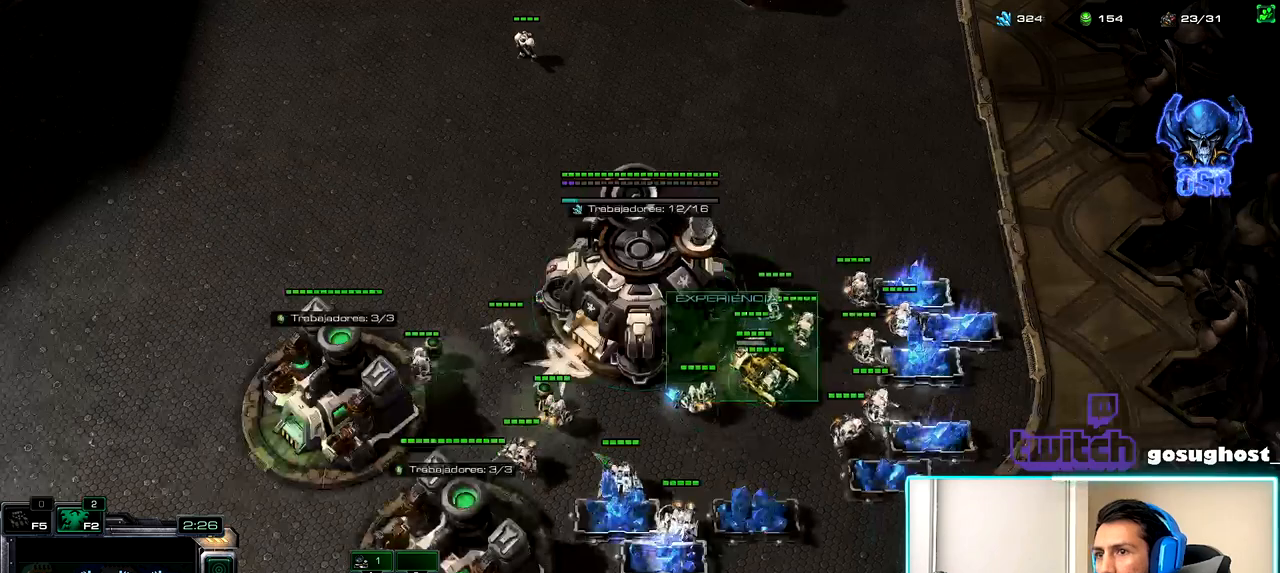
{"keys": ["2"], "mouse": [], "events": [[33, "mouse_left", "up"], [117, "mouse_left", "down"], [183, "mouse_left", "up"], [233, "2", "down"], [300, "1", "down"], [333, "2", "up"], [350, "mouse_left", "down"], [383, "1", "up"], [433, "mouse_left", "up"], [500, "2", "down"]]}
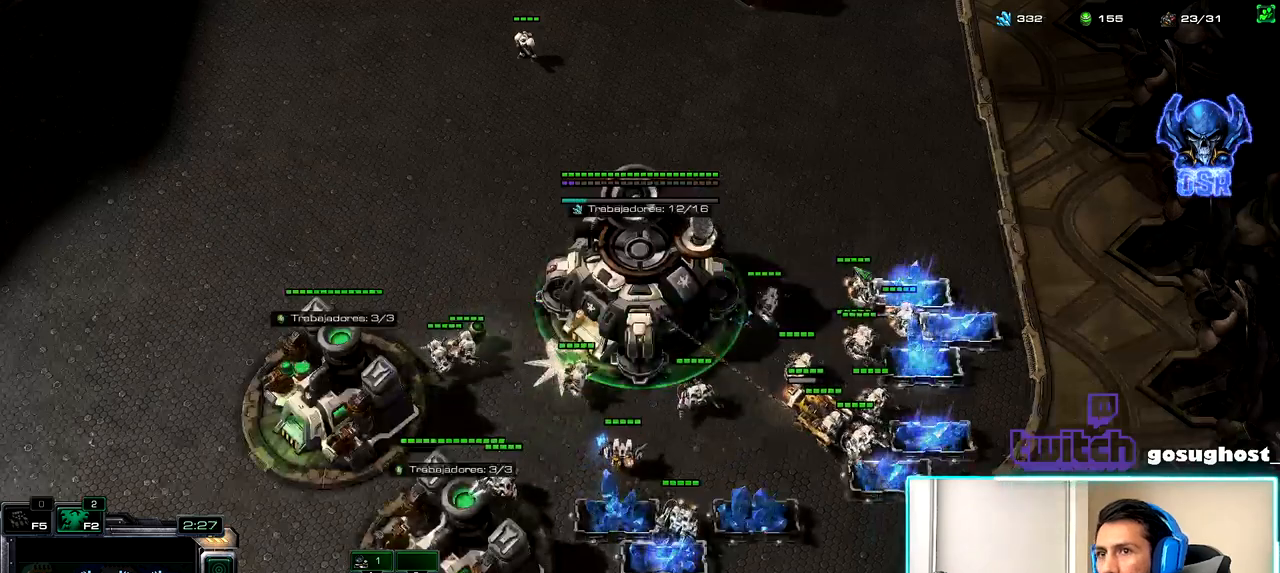
{"keys": [], "mouse": [], "events": [[83, "1", "down"], [83, "mouse_left", "down"], [100, "2", "up"], [167, "1", "up"], [167, "mouse_left", "up"], [267, "mouse_left", "down"], [350, "mouse_left", "up"], [450, "mouse_left", "down"], [500, "mouse_left", "up"]]}
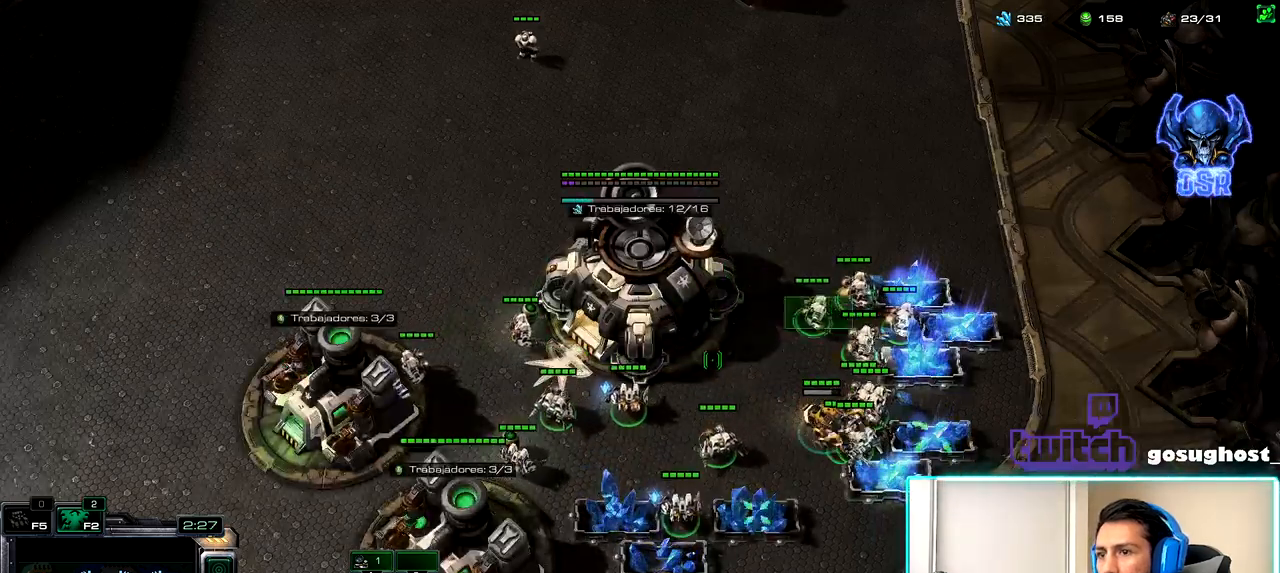
{"keys": [], "mouse": [], "events": [[67, "2", "down"], [133, "1", "down"], [167, "2", "up"], [183, "mouse_left", "down"], [233, "1", "up"], [250, "mouse_left", "up"], [350, "mouse_left", "down"], [433, "mouse_left", "up"]]}
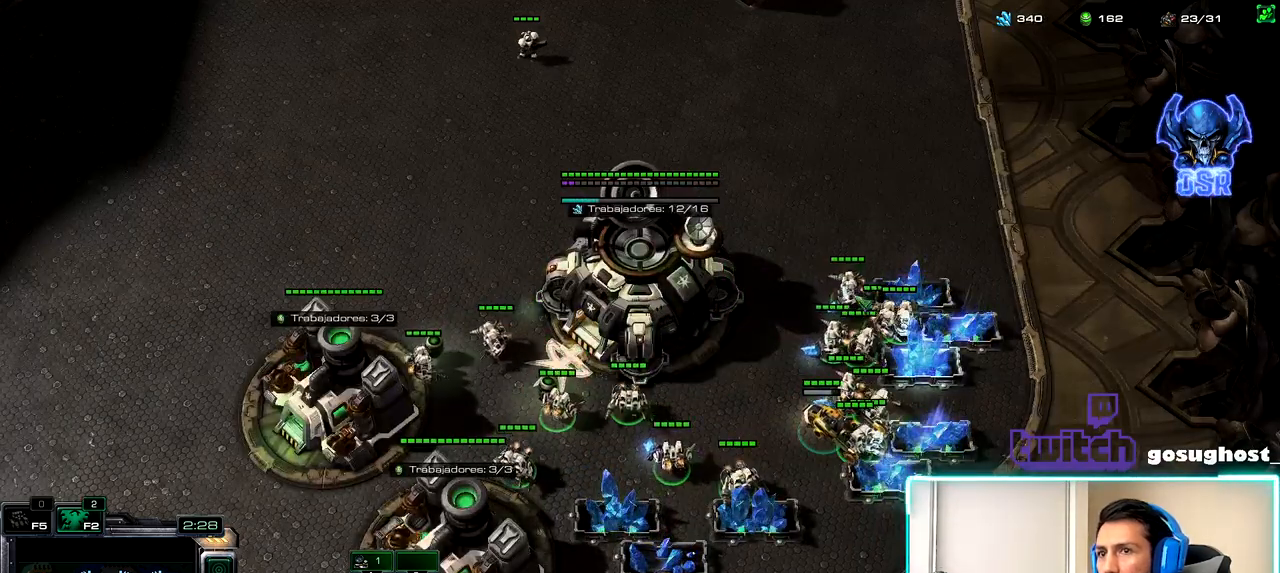
{"keys": ["1"], "mouse": ["left"], "events": [[167, "2", "down"], [250, "1", "down"], [267, "2", "up"], [350, "1", "up"], [367, "2", "down"], [433, "1", "down"], [467, "2", "up"], [483, "mouse_left", "down"]]}